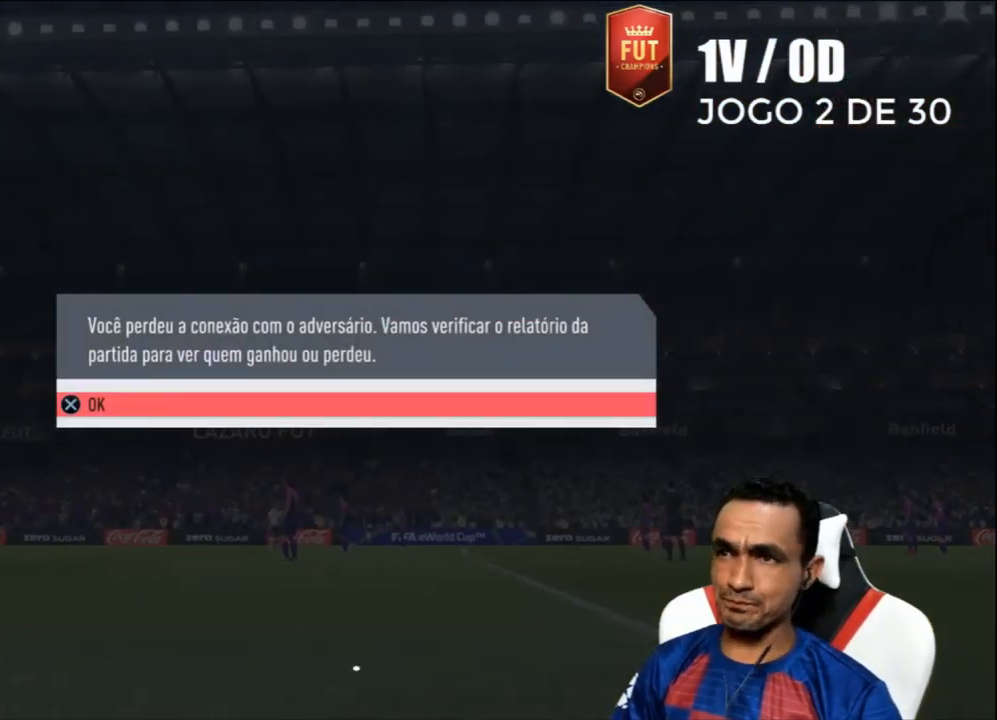
Gameplay with a controller (PlayStation layout); each line is a JSON object with the inputs held at the frame after it. "events" lists button and stick changes between this image and that frame as [ms after this image, input, new state], when the widget could be followed in between.
{"buttons": [], "left_stick": "center", "right_stick": "center", "events": [[367, "CROSS", "down"], [500, "CROSS", "up"]]}
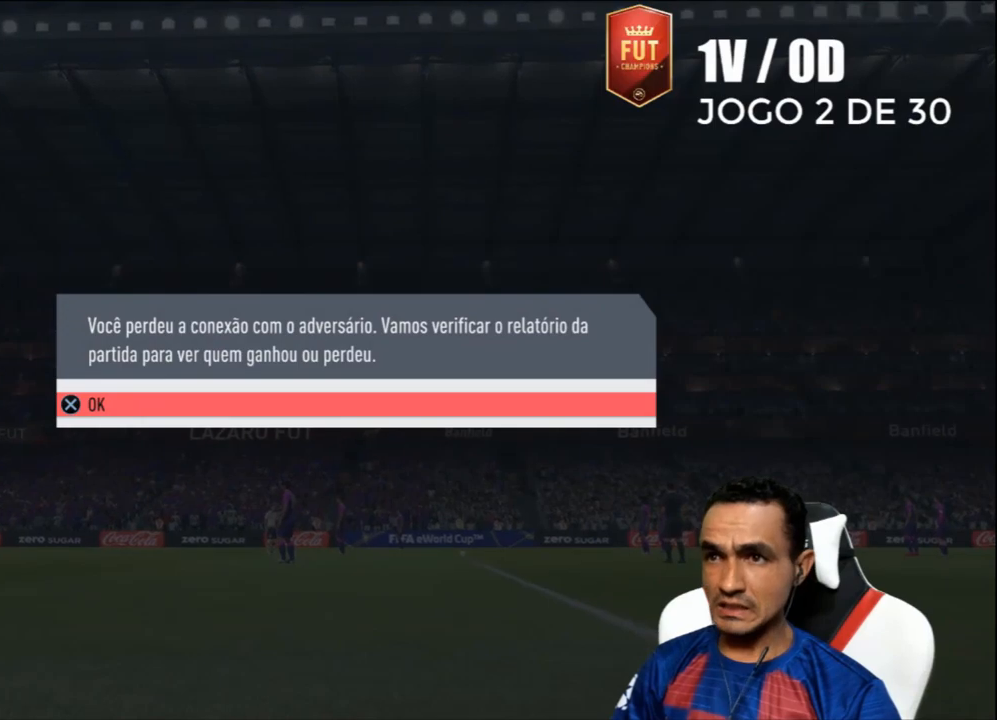
{"buttons": [], "left_stick": "center", "right_stick": "center", "events": []}
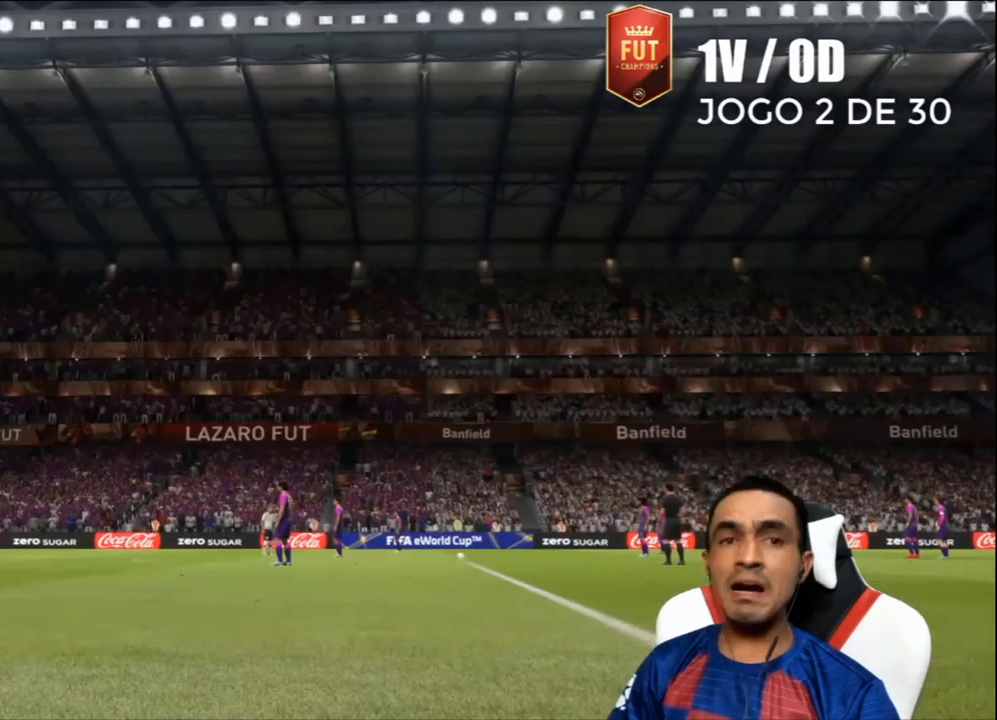
{"buttons": [], "left_stick": "center", "right_stick": "center", "events": []}
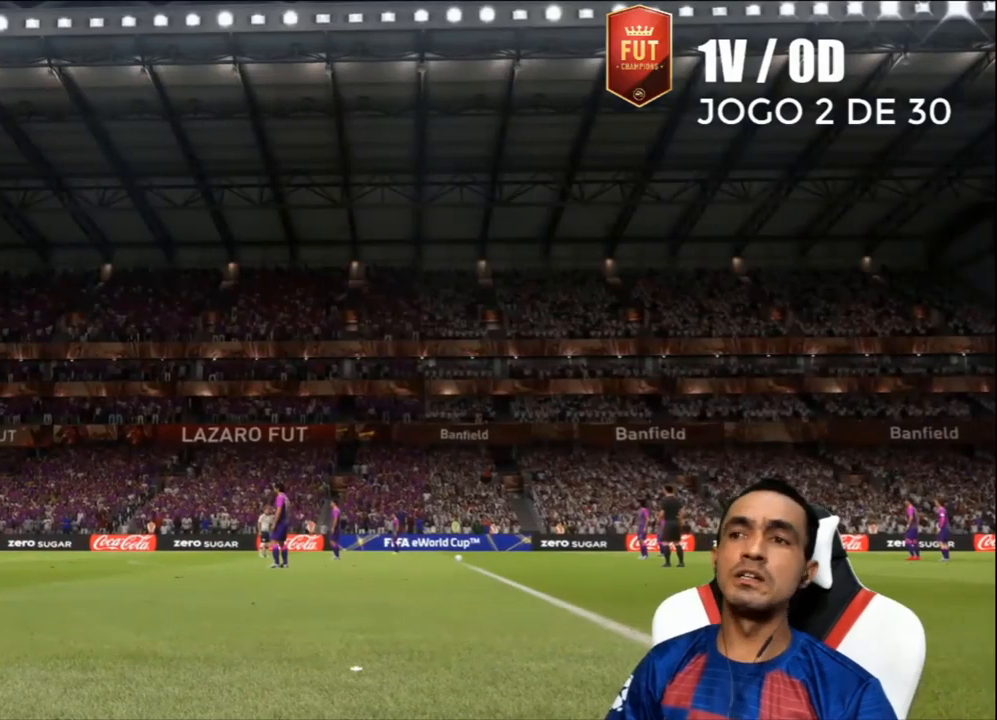
{"buttons": [], "left_stick": "center", "right_stick": "center", "events": []}
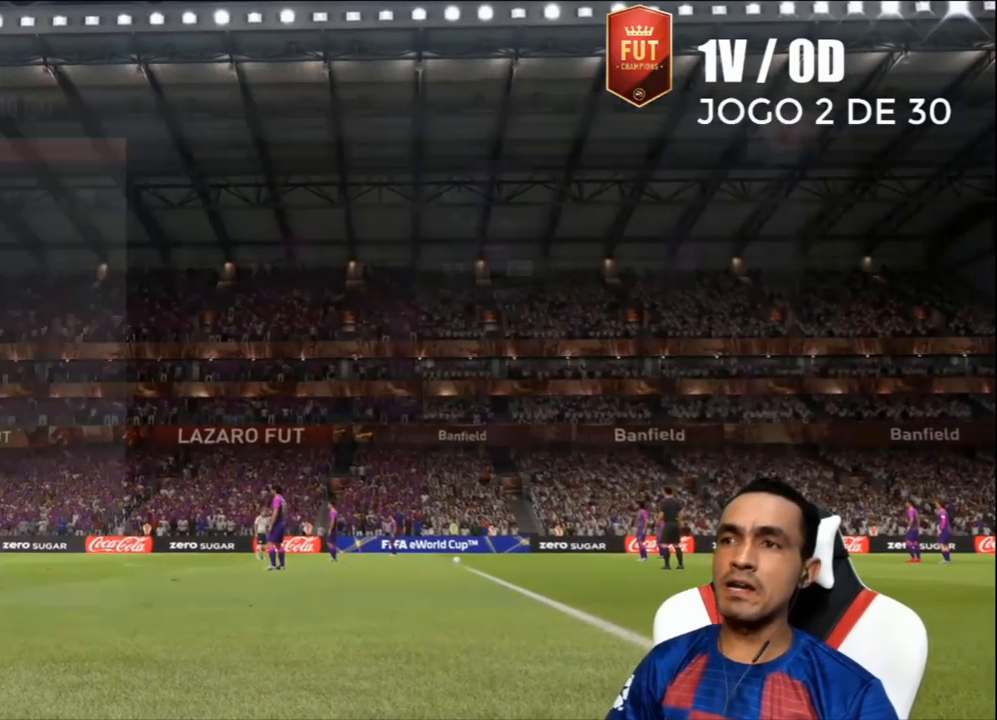
{"buttons": ["CROSS"], "left_stick": "center", "right_stick": "center", "events": [[500, "CROSS", "down"]]}
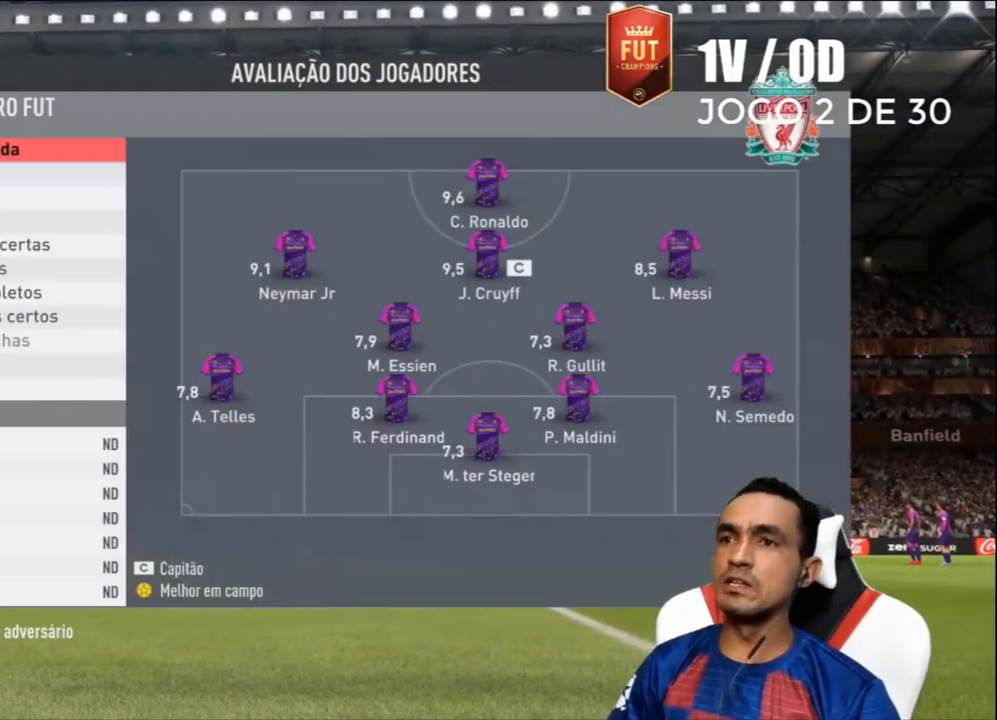
{"buttons": [], "left_stick": "center", "right_stick": "center", "events": [[133, "CROSS", "up"]]}
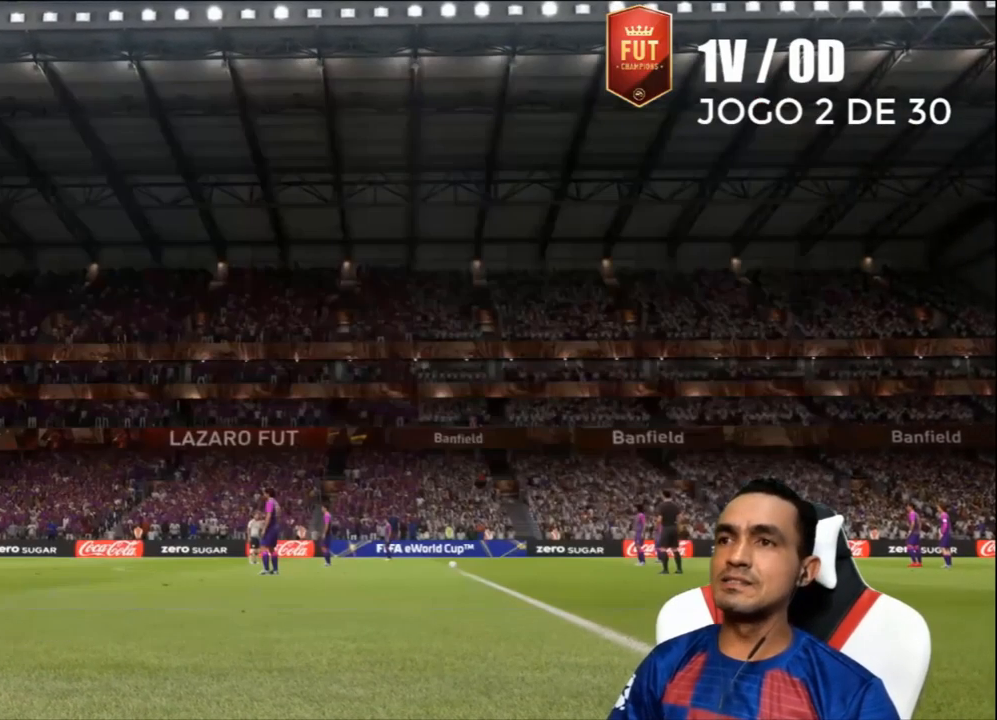
{"buttons": [], "left_stick": "center", "right_stick": "center", "events": []}
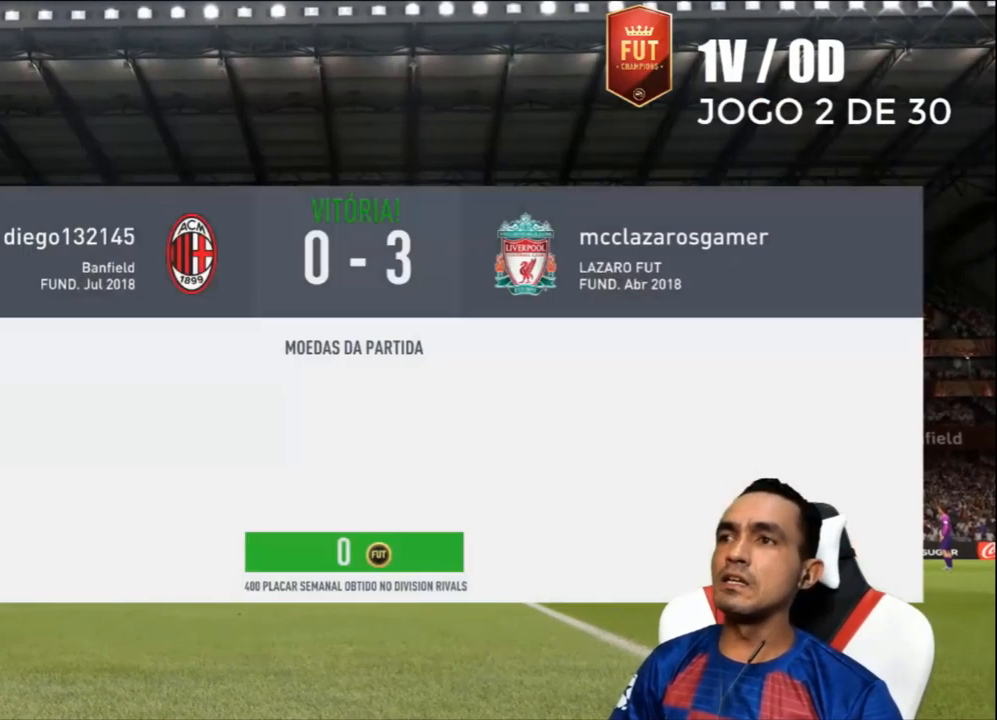
{"buttons": [], "left_stick": "center", "right_stick": "center", "events": [[233, "CROSS", "down"], [467, "CROSS", "up"]]}
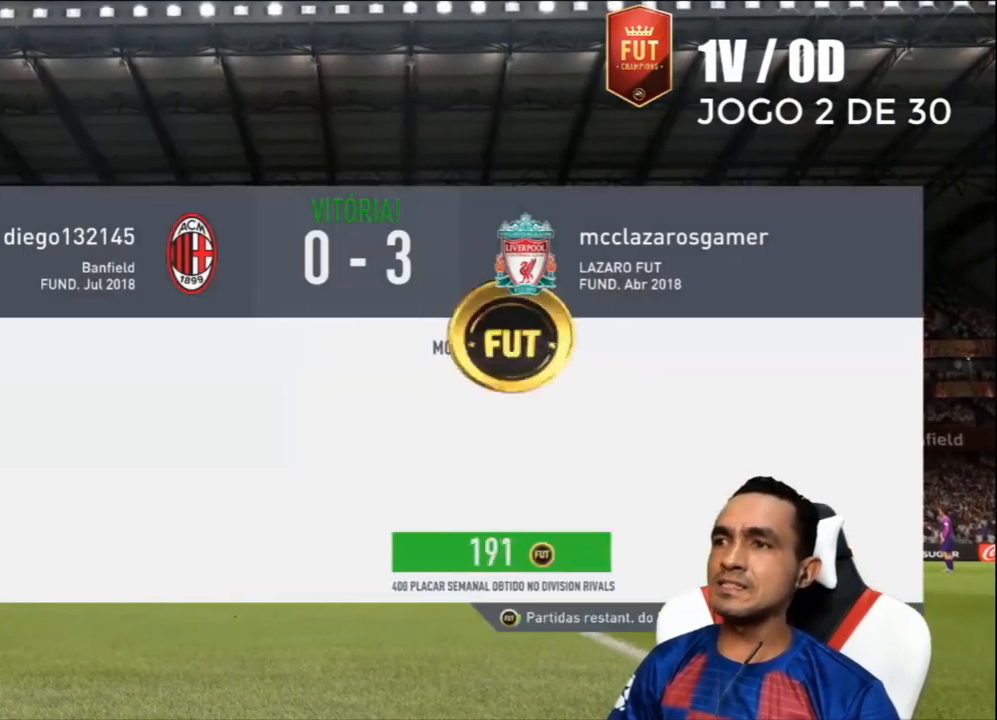
{"buttons": ["CROSS"], "left_stick": "center", "right_stick": "center", "events": [[400, "CROSS", "down"]]}
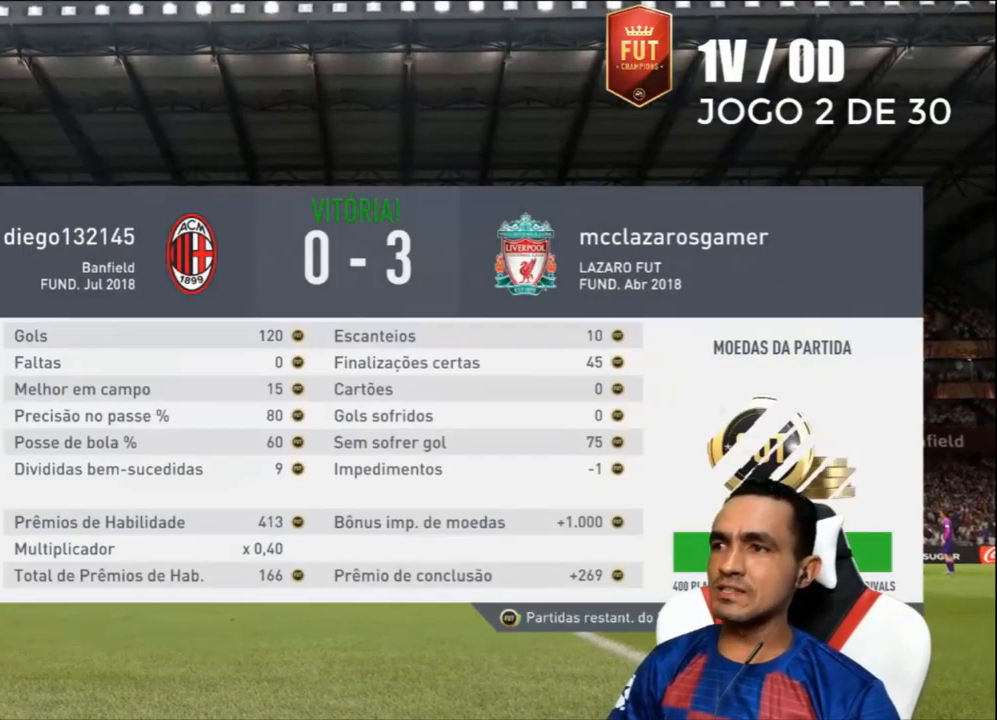
{"buttons": [], "left_stick": "center", "right_stick": "center", "events": [[100, "CROSS", "up"]]}
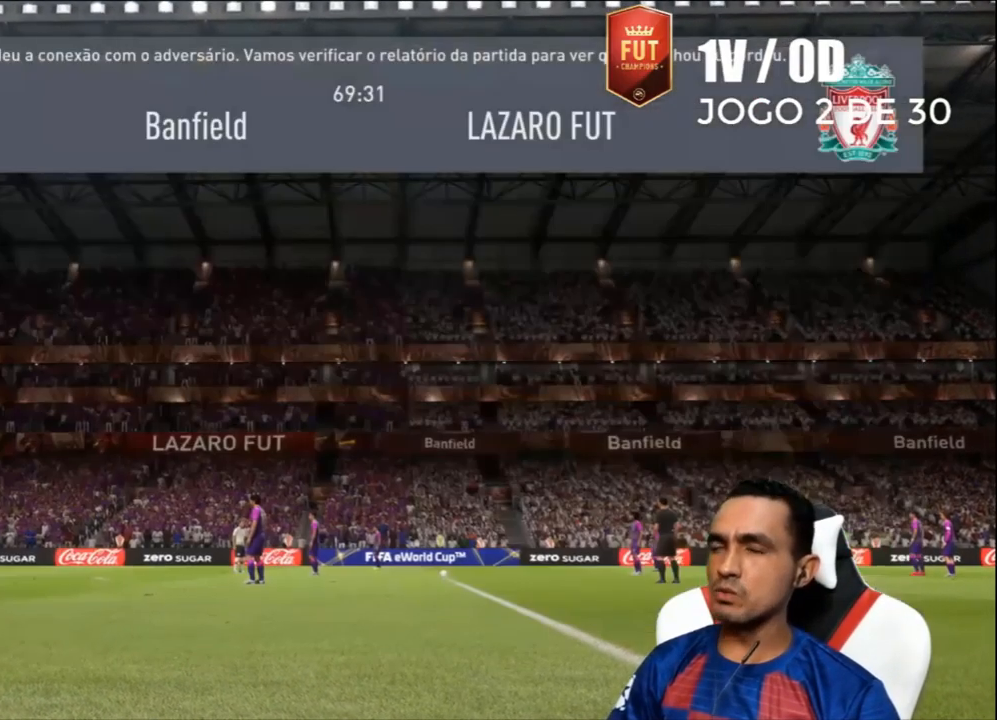
{"buttons": [], "left_stick": "center", "right_stick": "center", "events": [[67, "CROSS", "down"], [267, "CROSS", "up"]]}
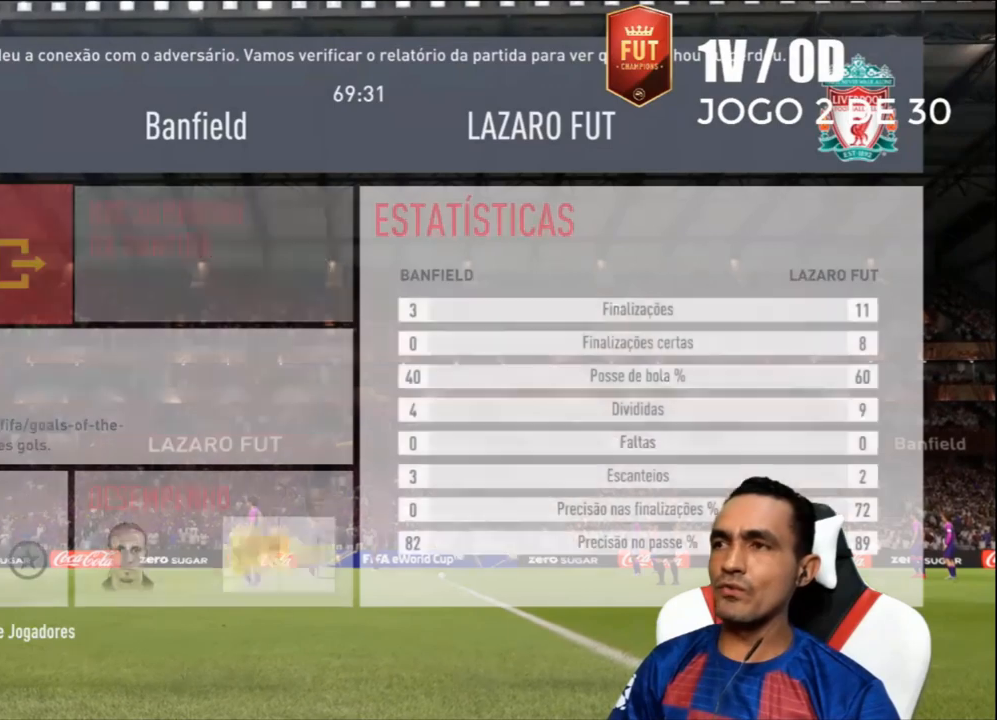
{"buttons": [], "left_stick": "center", "right_stick": "center", "events": []}
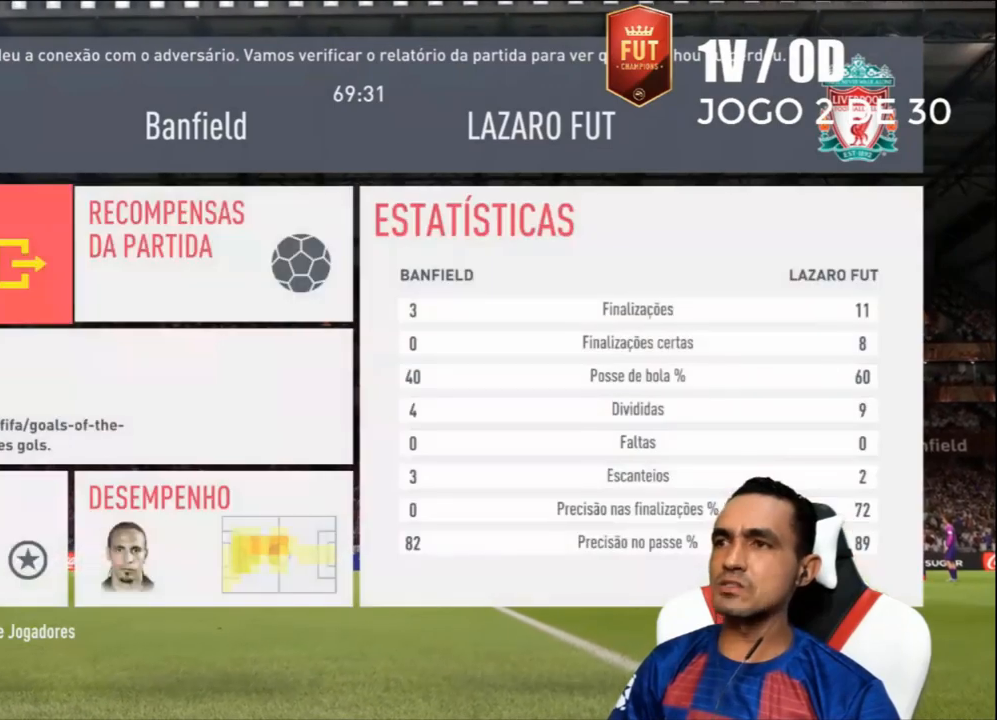
{"buttons": [], "left_stick": "center", "right_stick": "center", "events": []}
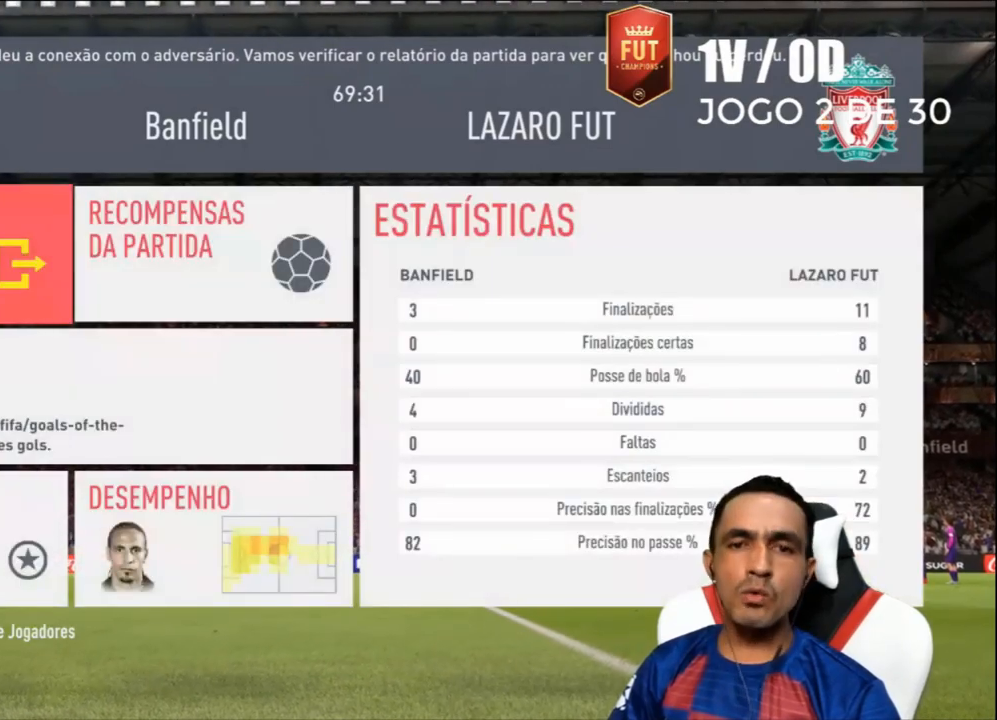
{"buttons": [], "left_stick": "center", "right_stick": "center", "events": []}
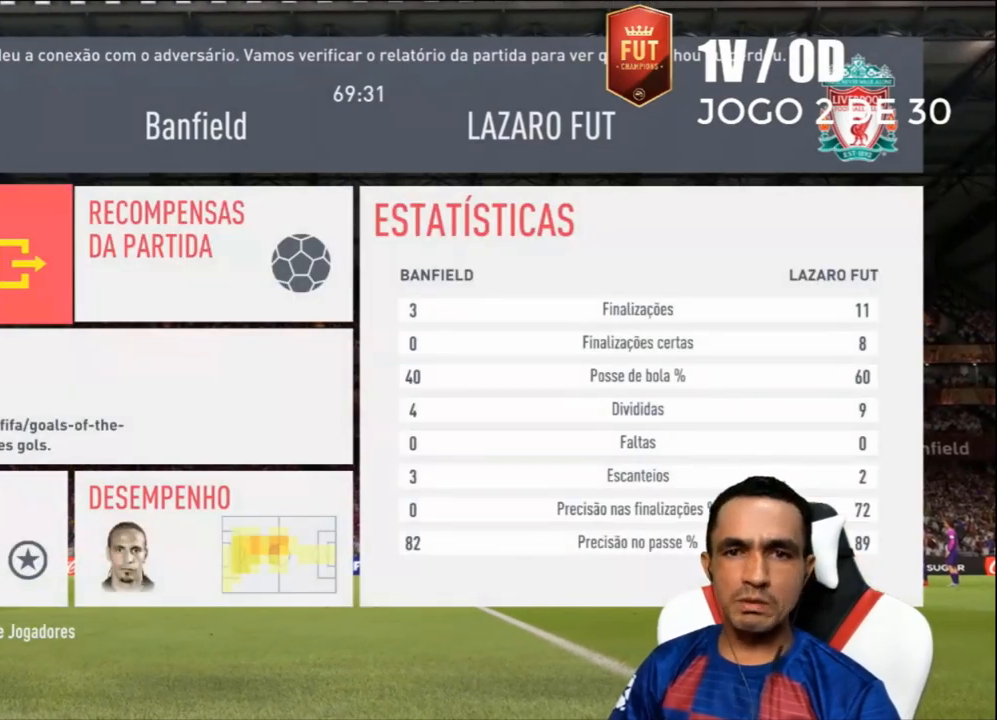
{"buttons": [], "left_stick": "center", "right_stick": "center", "events": []}
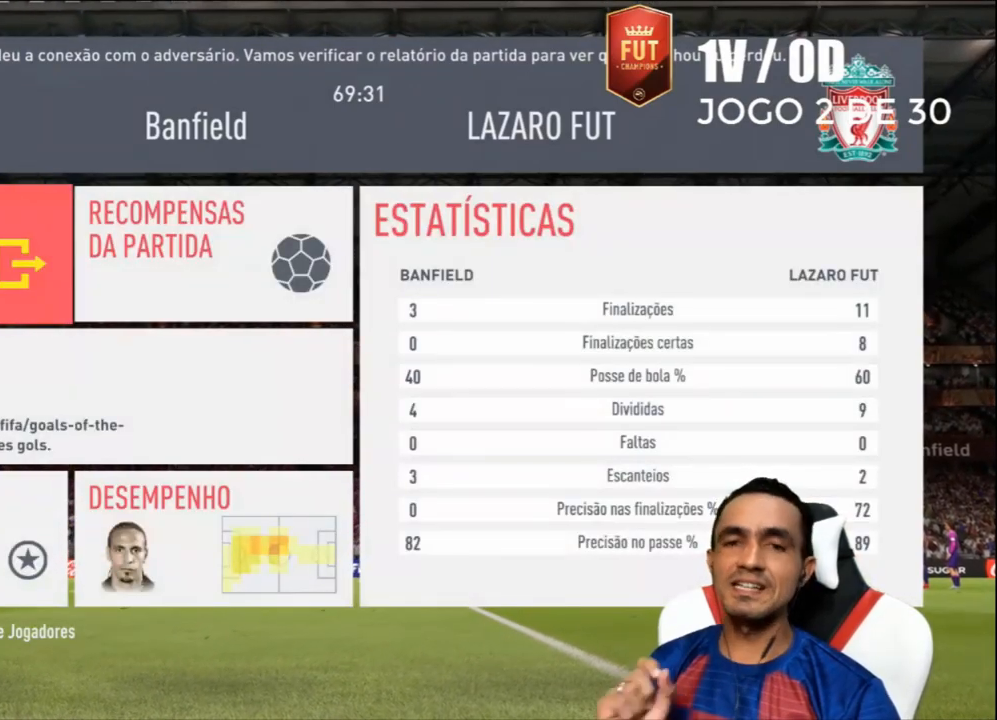
{"buttons": [], "left_stick": "center", "right_stick": "center", "events": []}
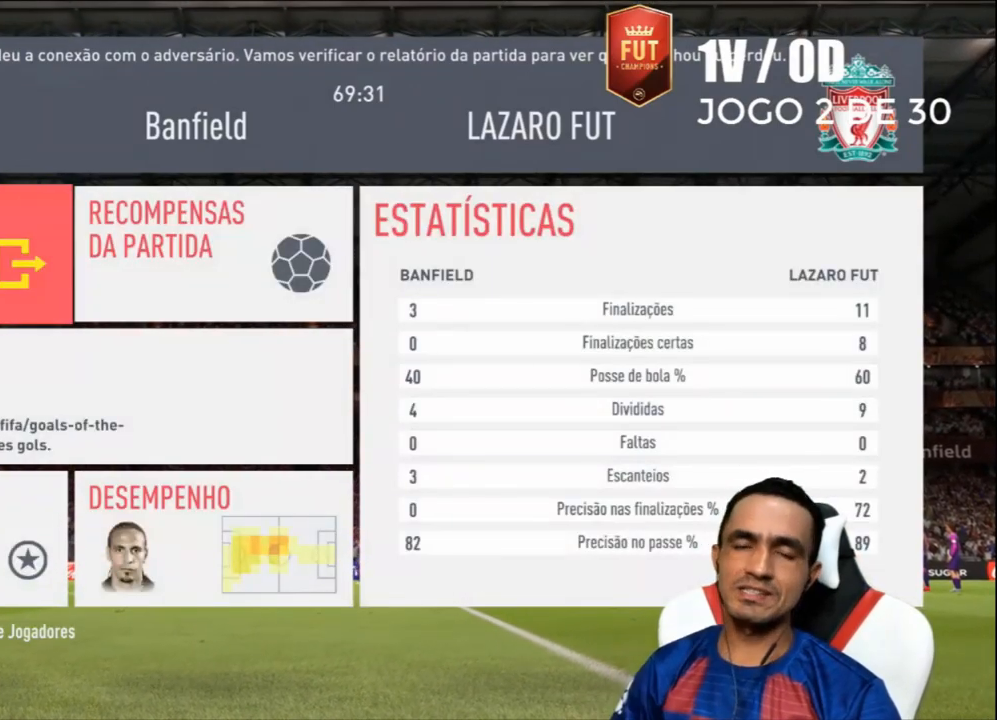
{"buttons": [], "left_stick": "center", "right_stick": "center", "events": [[367, "DPAD_DOWN", "down"], [467, "DPAD_DOWN", "up"]]}
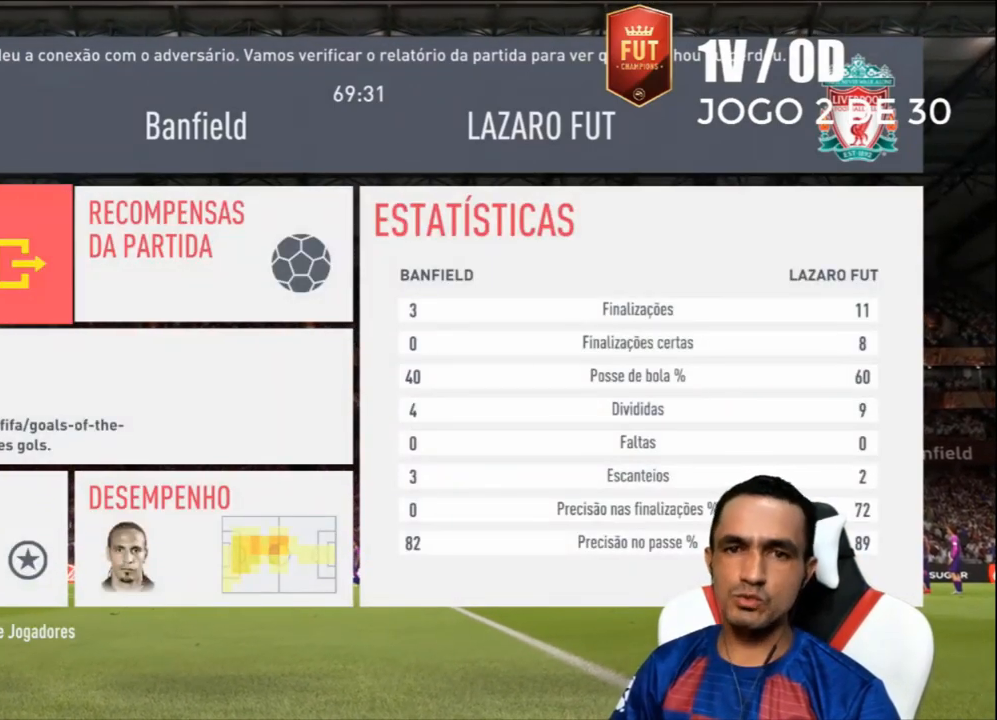
{"buttons": [], "left_stick": "center", "right_stick": "center", "events": []}
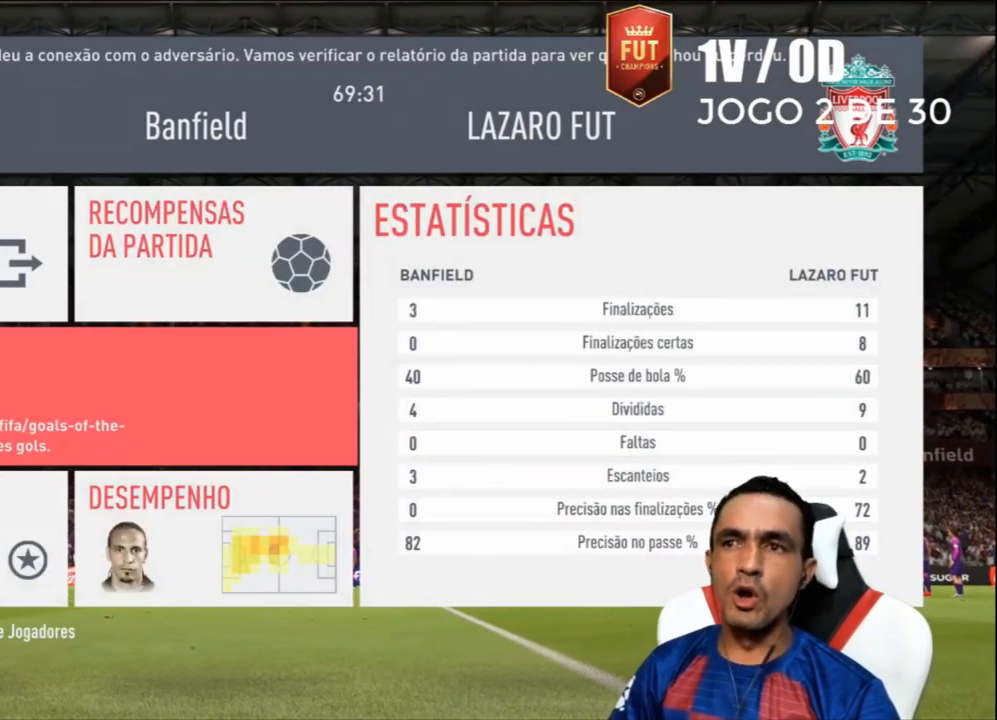
{"buttons": [], "left_stick": "center", "right_stick": "center", "events": [[300, "DPAD_UP", "down"], [367, "DPAD_UP", "up"]]}
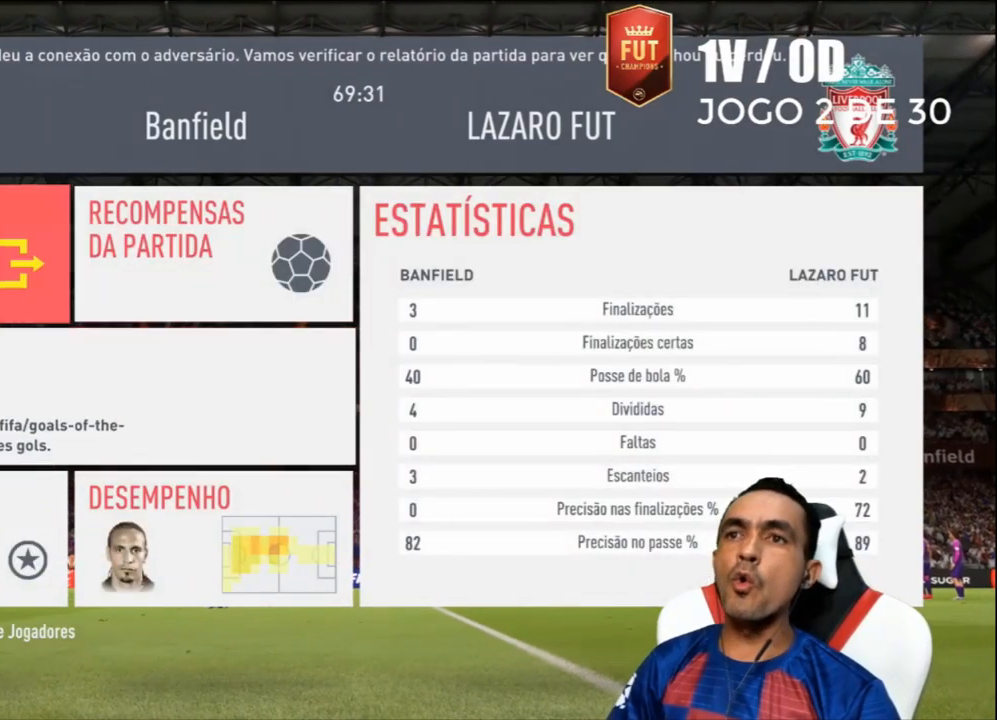
{"buttons": [], "left_stick": "center", "right_stick": "center", "events": [[300, "DPAD_DOWN", "down"], [400, "DPAD_DOWN", "up"]]}
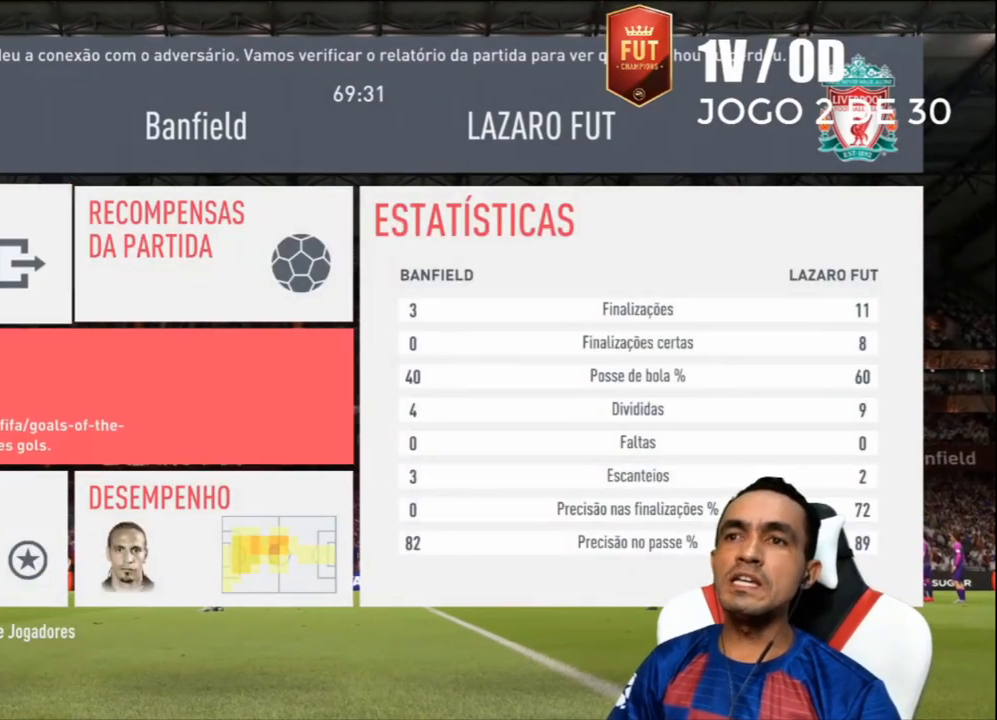
{"buttons": [], "left_stick": "center", "right_stick": "center", "events": [[233, "DPAD_UP", "down"], [333, "DPAD_UP", "up"]]}
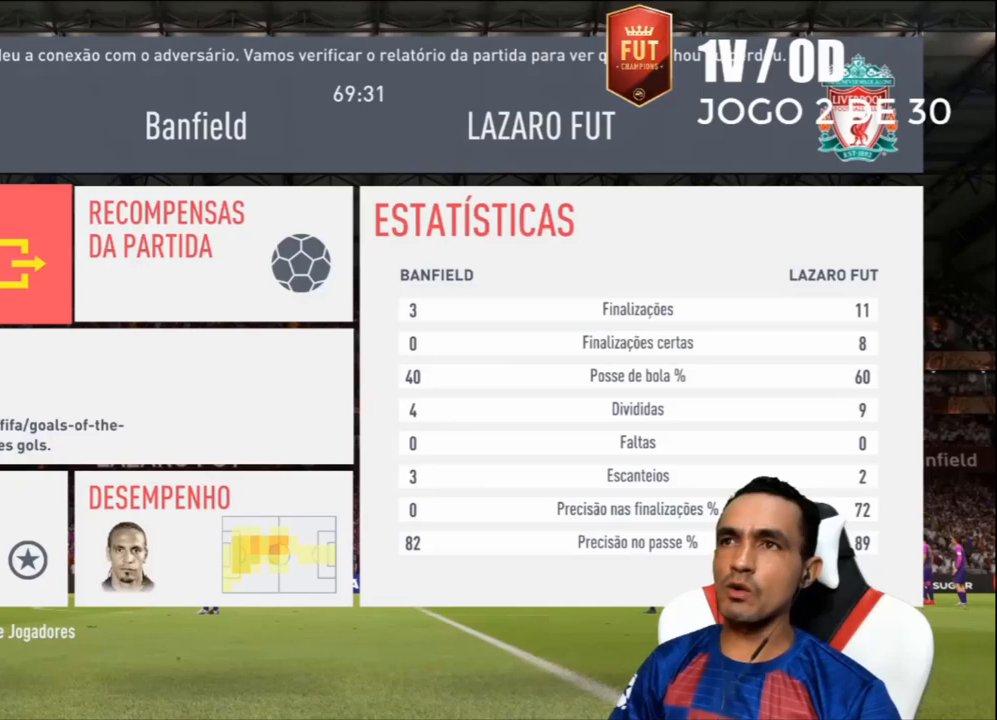
{"buttons": [], "left_stick": "center", "right_stick": "center", "events": []}
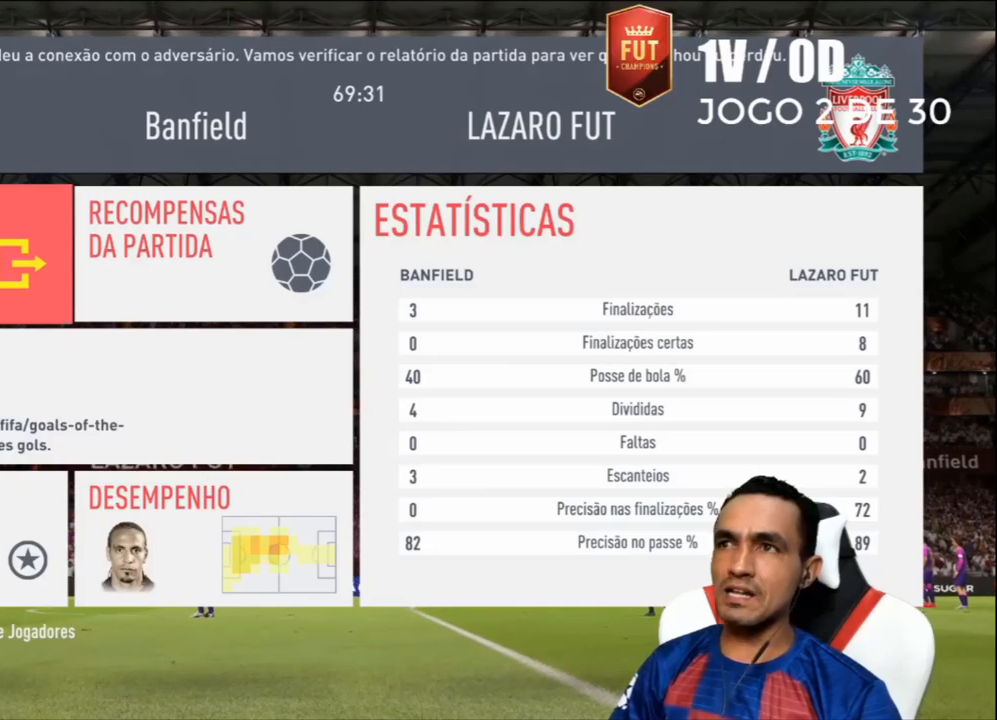
{"buttons": [], "left_stick": "center", "right_stick": "center", "events": [[333, "DPAD_DOWN", "down"], [400, "DPAD_DOWN", "up"]]}